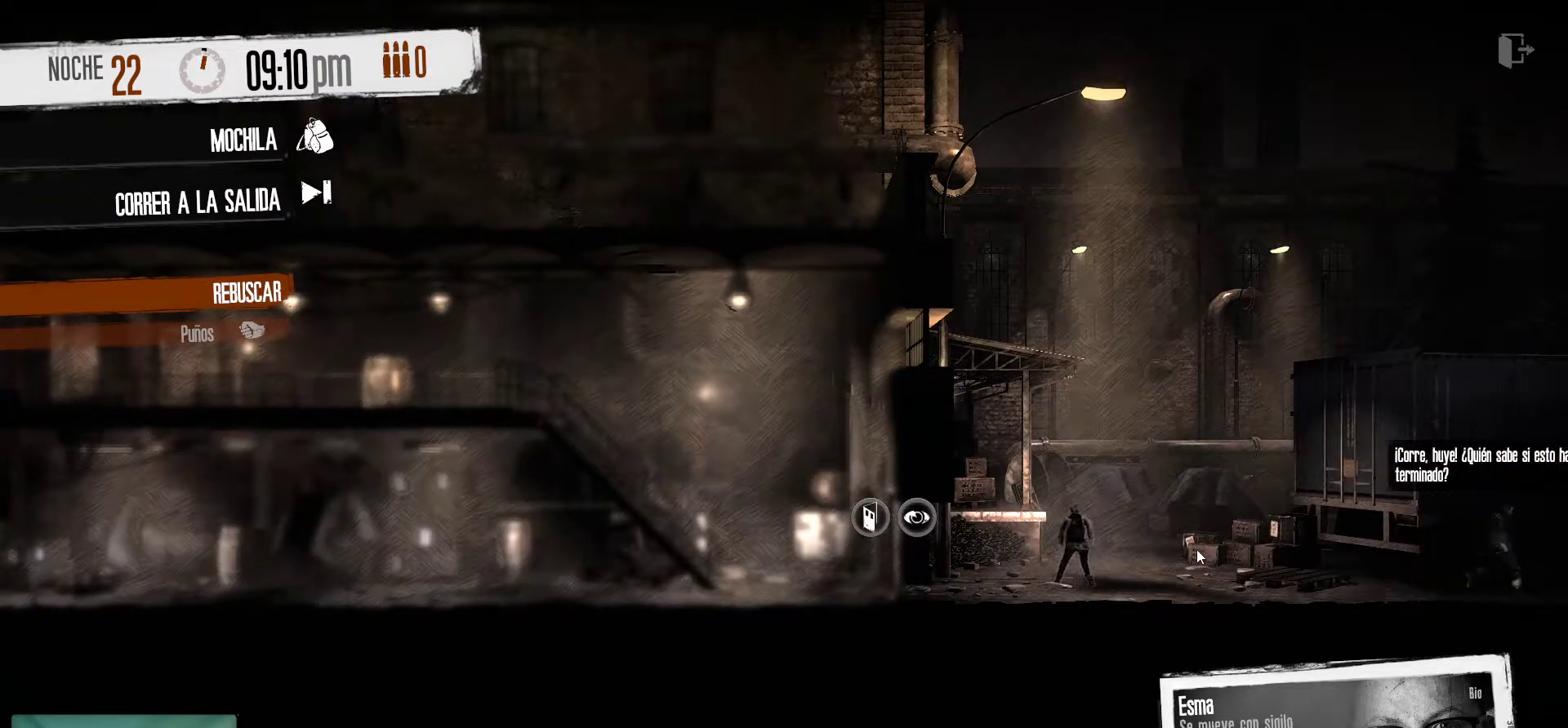
Gameplay with keyboard and mouse; each line is a JSON object with the keys and mouse buttons held at the frame after it. "events" lists presses ("down") and releases ("up") of "1", "2", "3", "4", "5", "a", "alt", "c", "caps_lock", "ctrl", "d", "e", "f", "g", "q", "r", "s", "shift", "space", "t", "tab", "v", "w", "x", "z", "mouse_left", "mouse_wheel" and "mouse_right" between this image and that frame as [ms after this image, input, new state], when the widget could be followed in between. "mouse_left", "mouse_wheel", "mouse_right" = the "left", "wheel", "right" buttons of the "mouse" list. No other keys are recorded. "wheel" means that the mouse wheel is clicked or scrolled. "mouse_move" is the direction in which the mouse moves at that frame (one of eight, or "still"), when it could be read.
{"keys": [], "mouse": [], "mouse_move": "left", "events": []}
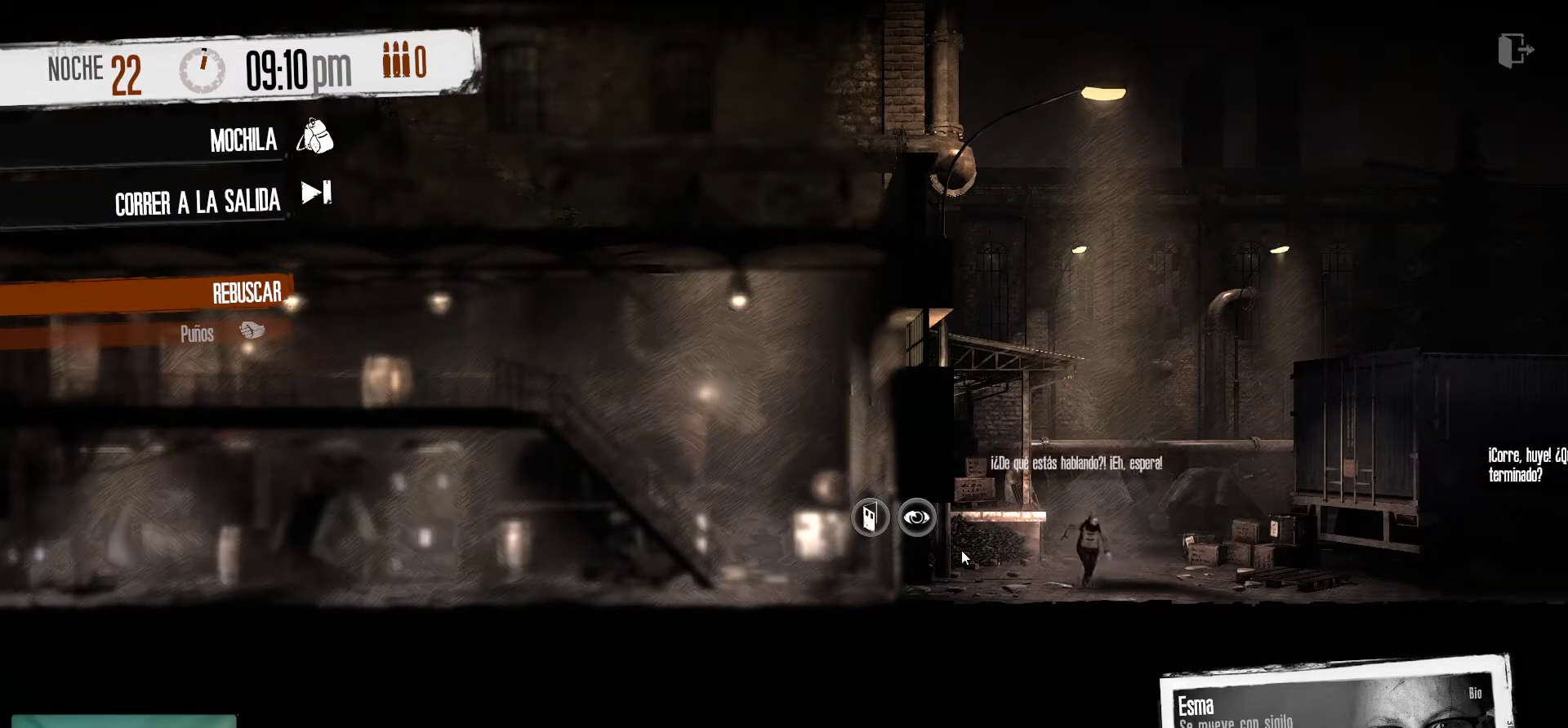
{"keys": [], "mouse": [], "mouse_move": "right", "events": []}
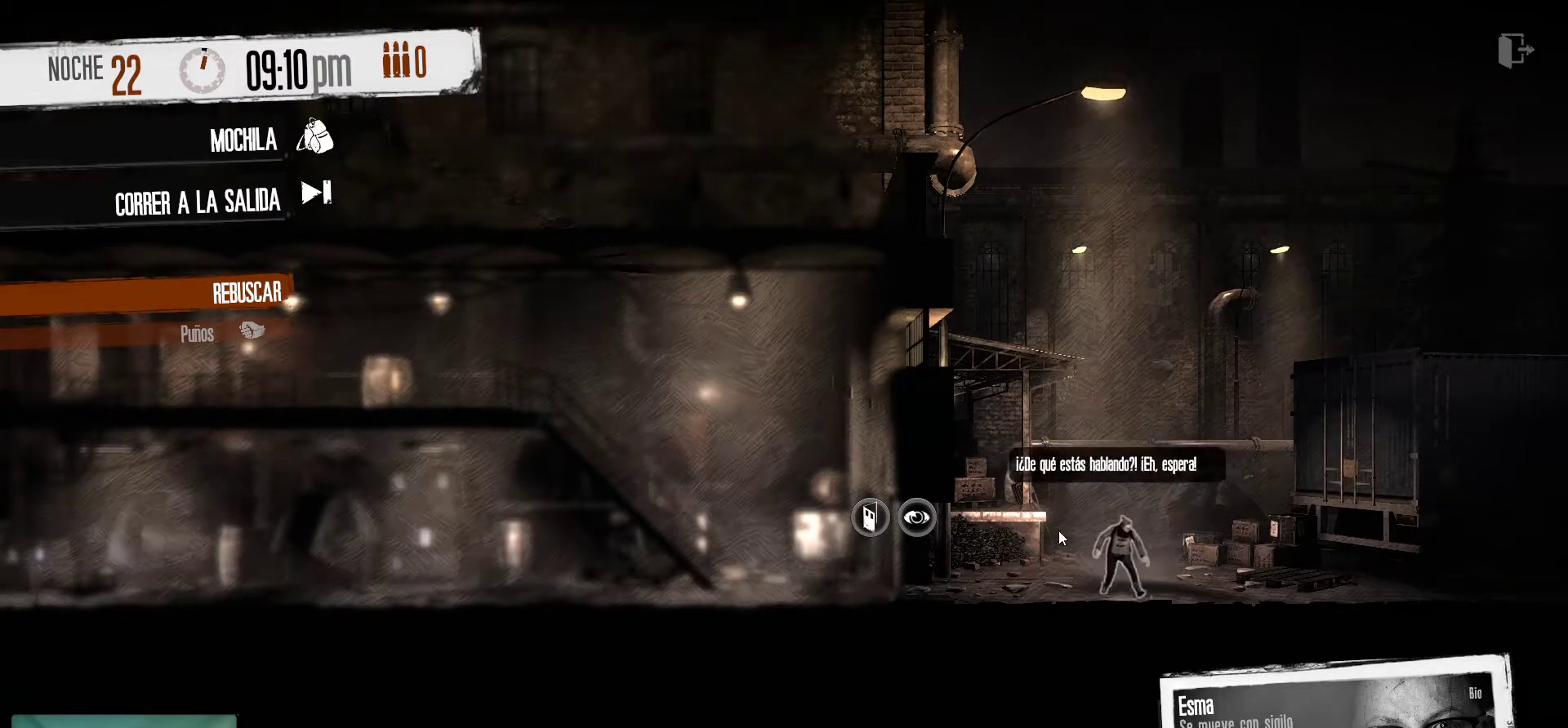
{"keys": [], "mouse": [], "mouse_move": "still", "events": []}
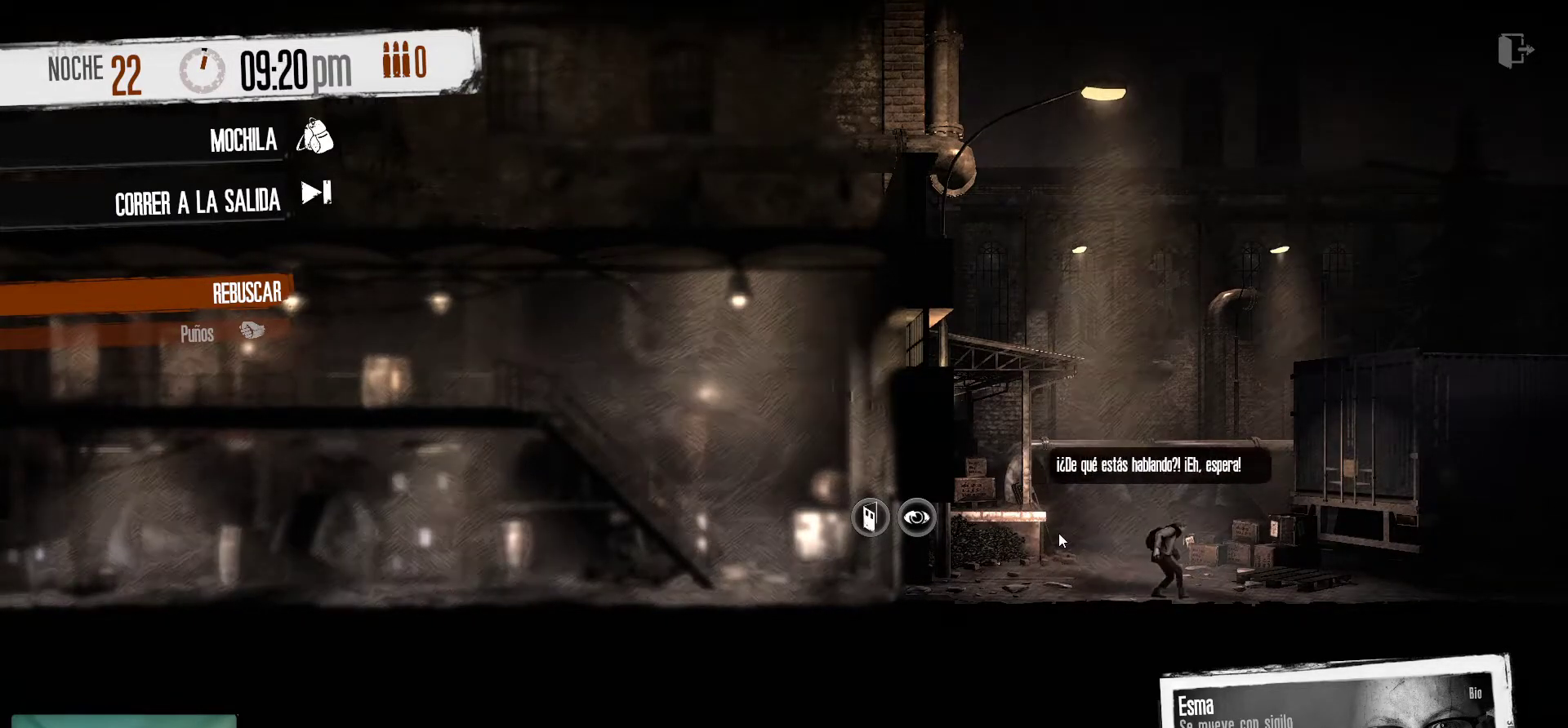
{"keys": [], "mouse": [], "mouse_move": "right", "events": []}
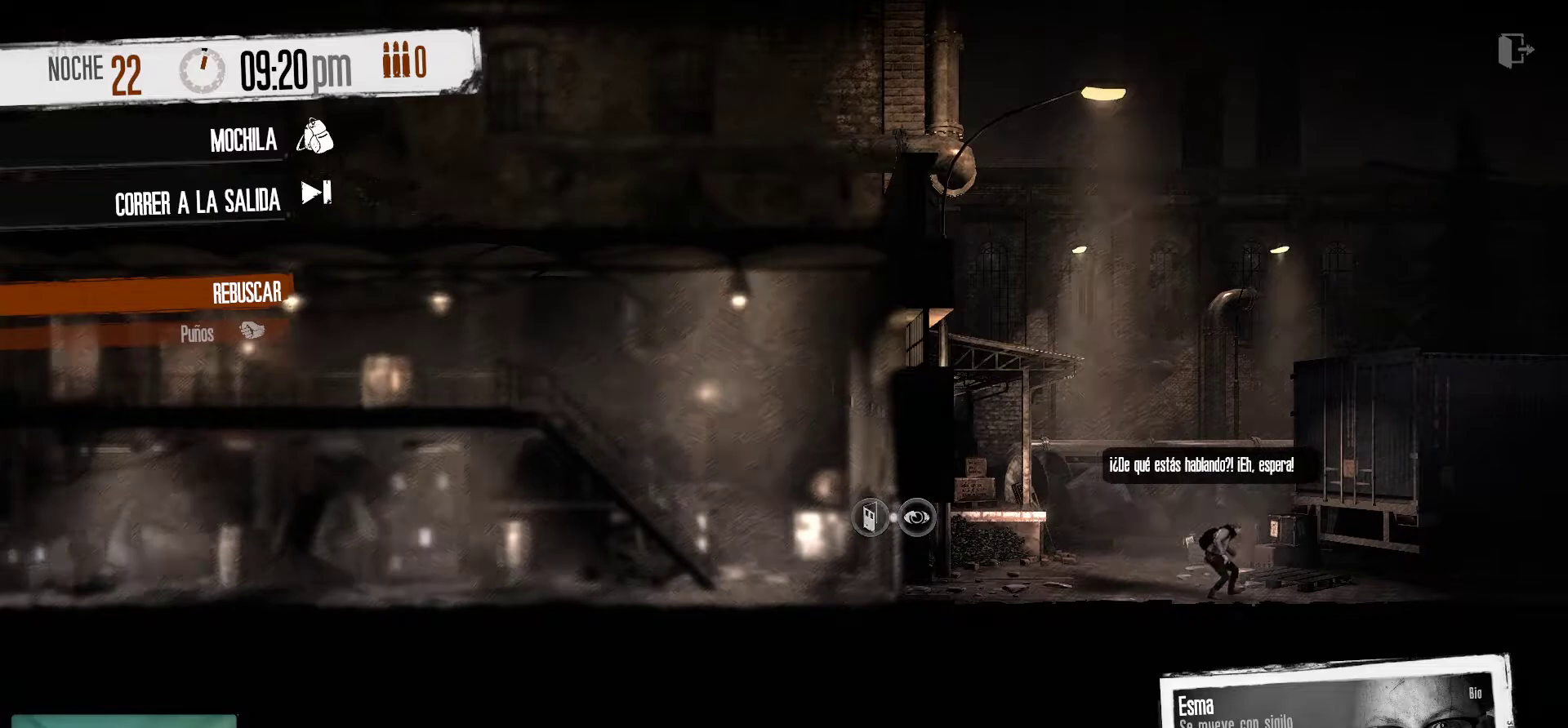
{"keys": [], "mouse": [], "mouse_move": "left", "events": []}
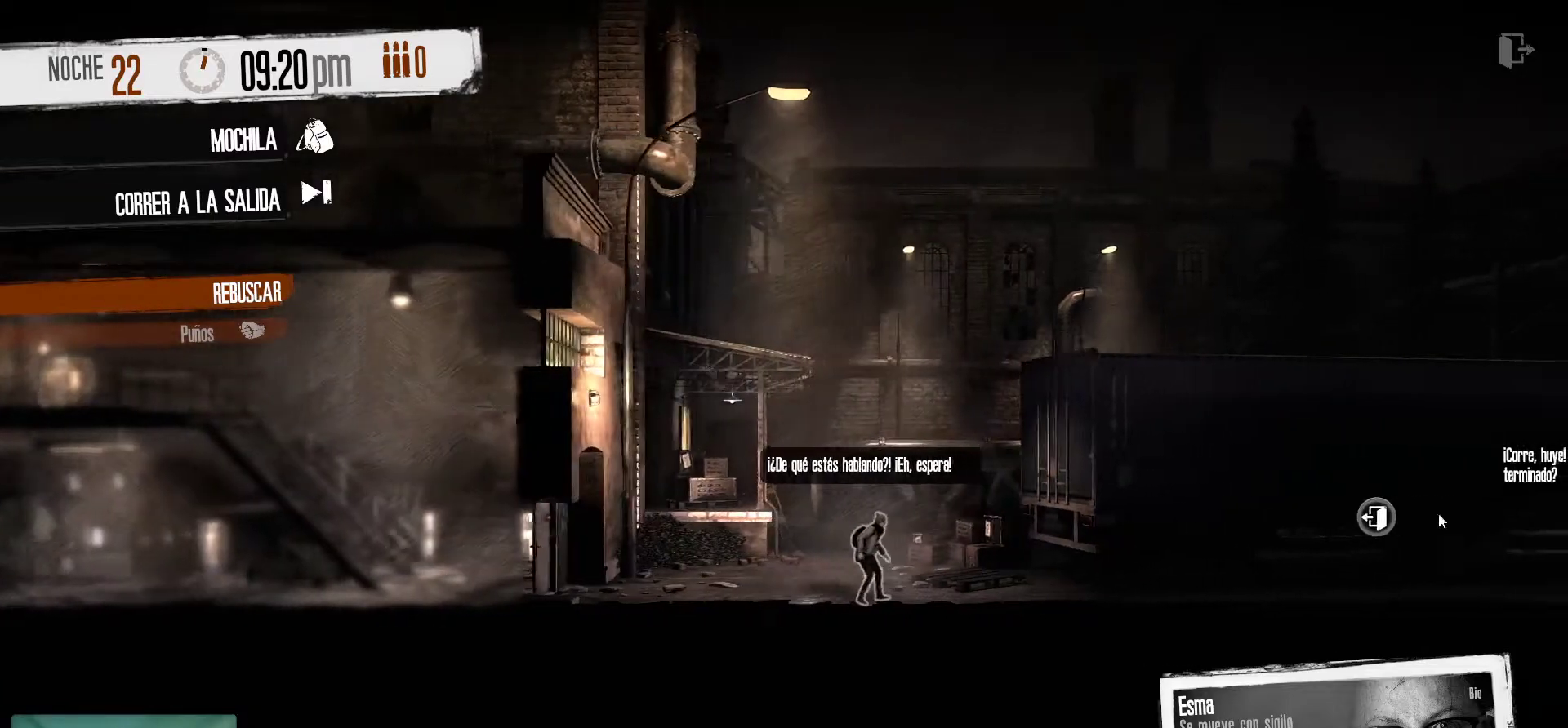
{"keys": [], "mouse": [], "mouse_move": "still", "events": [[283, "mouse_right", "down"], [416, "mouse_right", "up"]]}
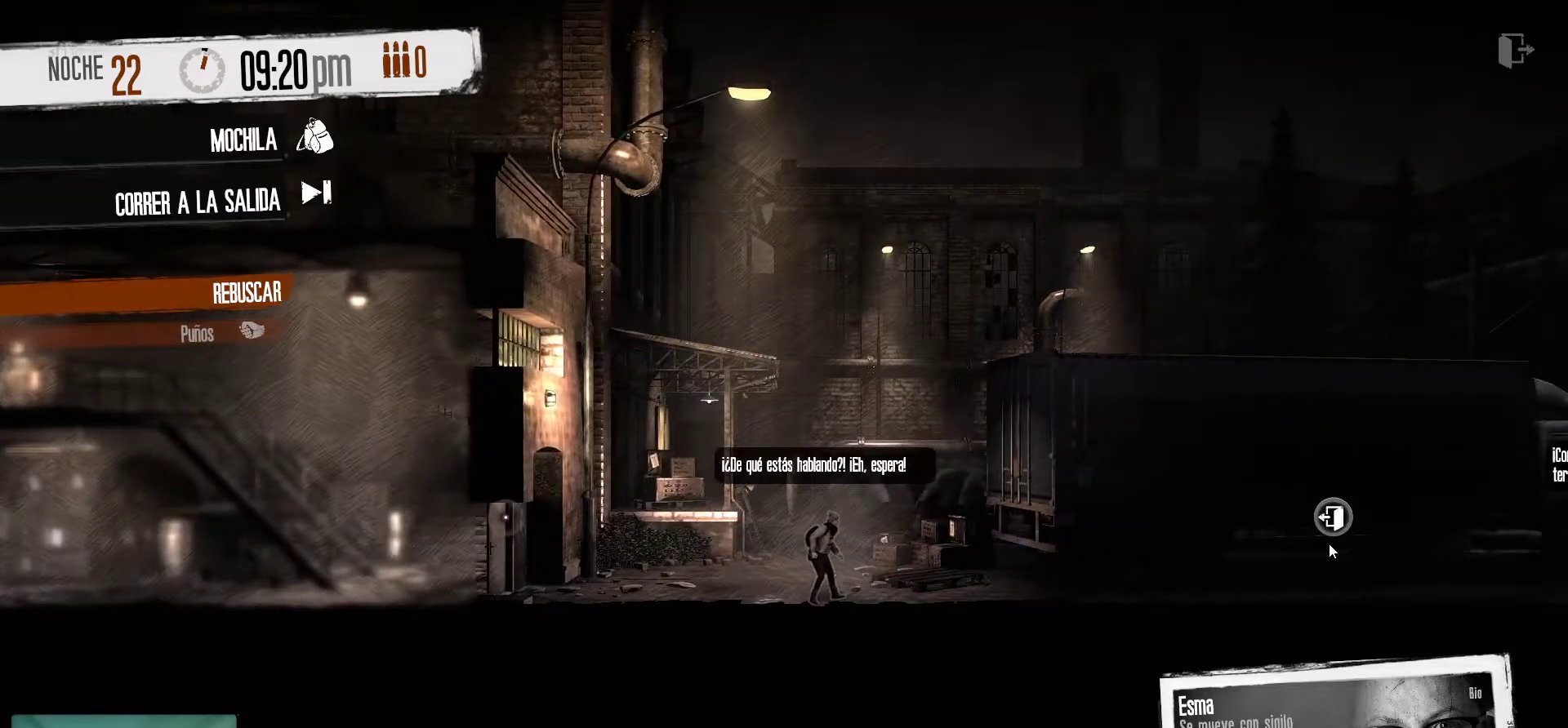
{"keys": [], "mouse": [], "mouse_move": "right", "events": []}
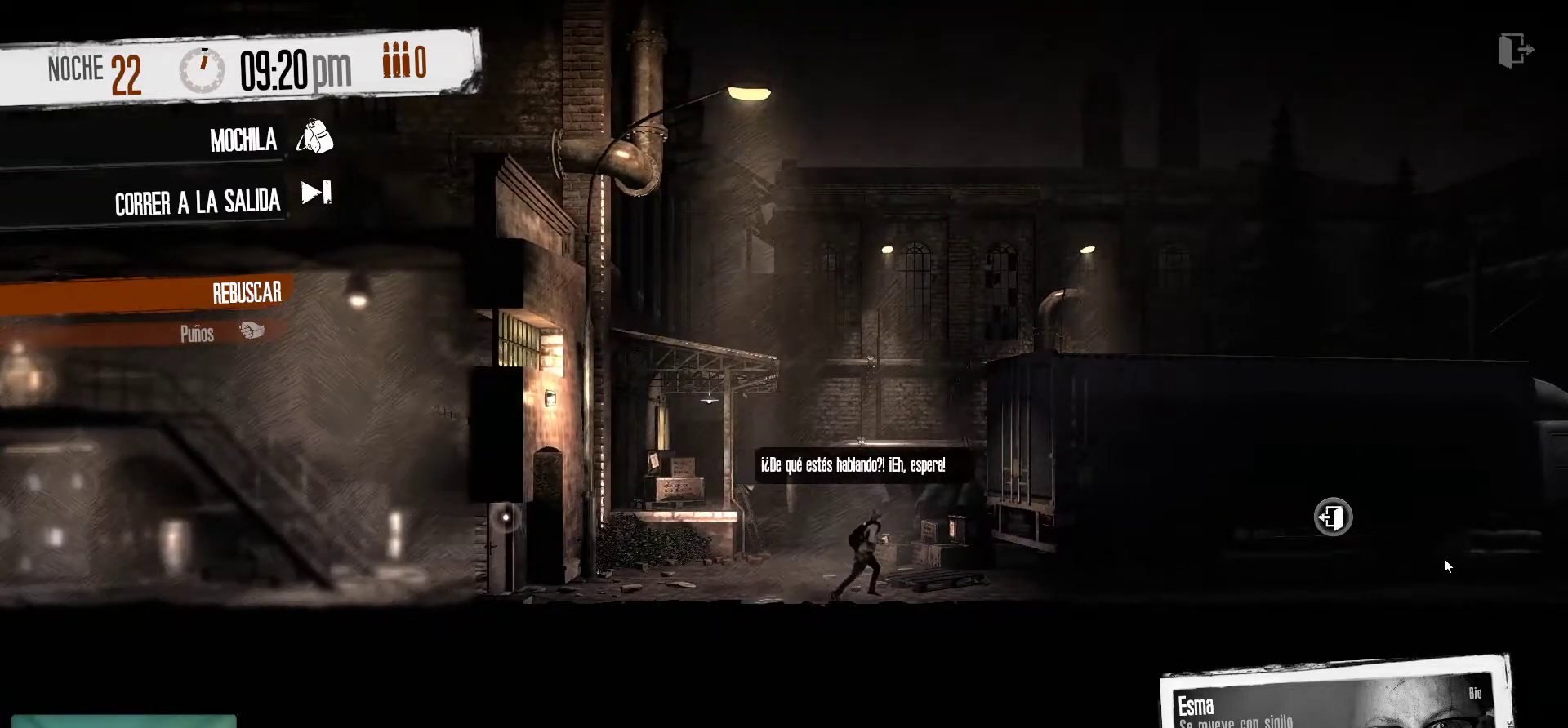
{"keys": [], "mouse": ["right"], "mouse_move": "left", "events": [[500, "mouse_right", "down"]]}
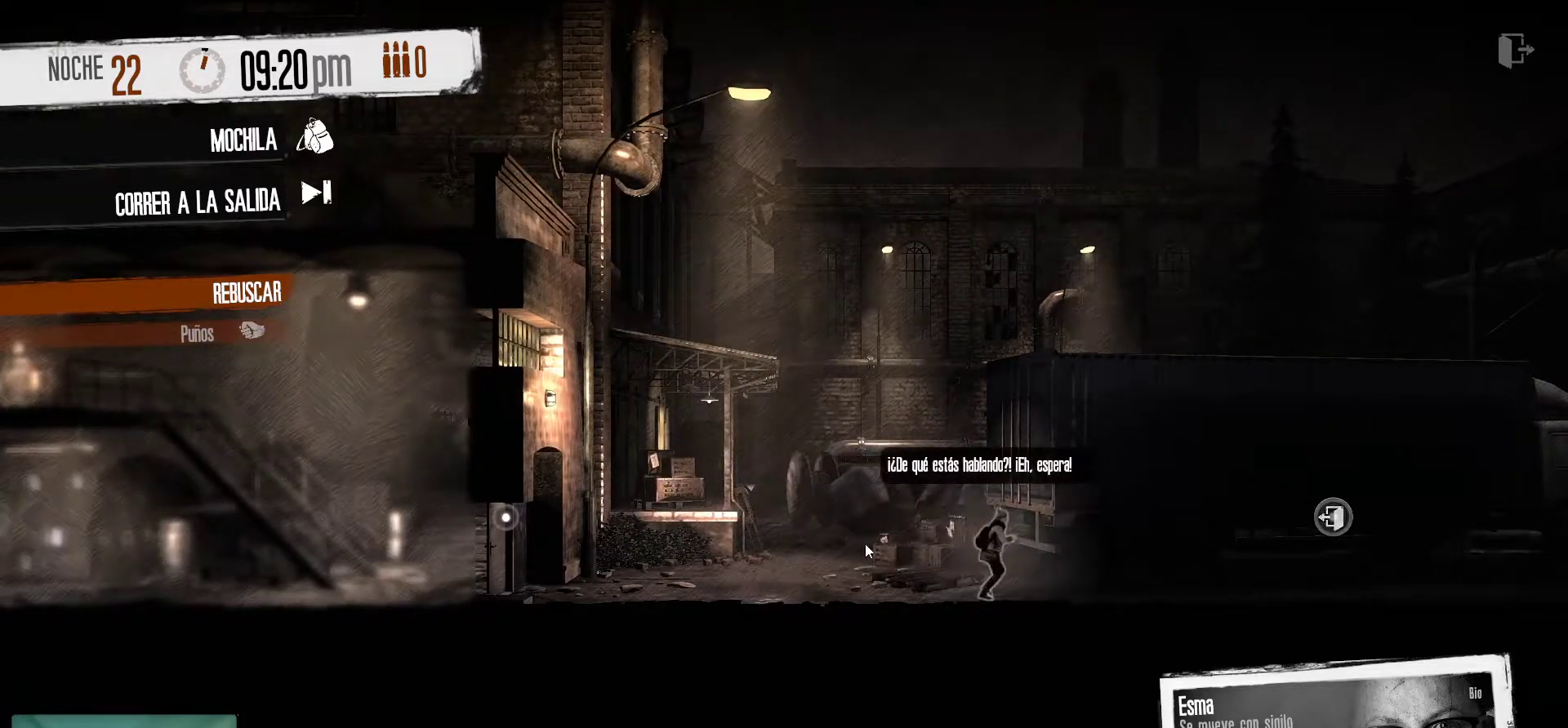
{"keys": [], "mouse": [], "mouse_move": "still", "events": [[150, "mouse_right", "up"]]}
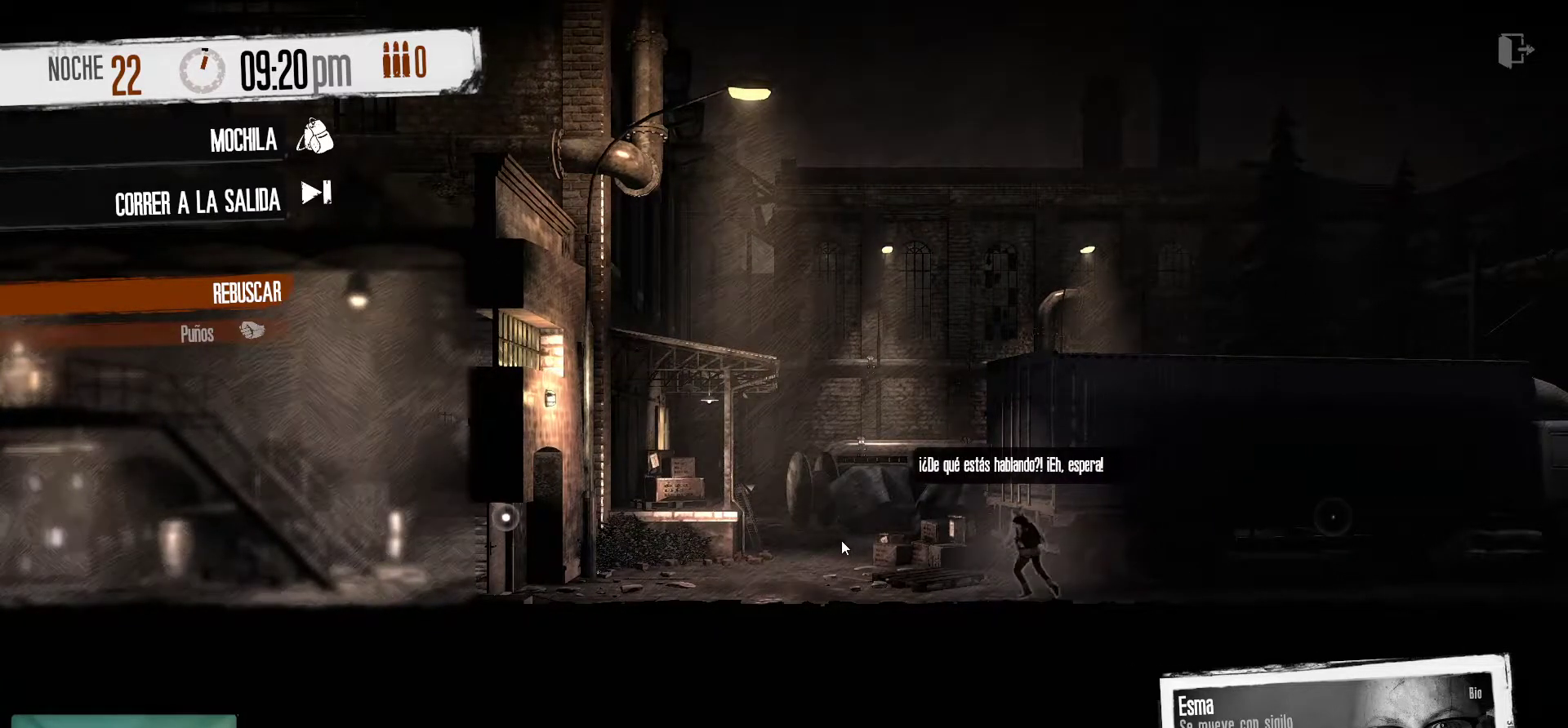
{"keys": [], "mouse": [], "mouse_move": "left", "events": []}
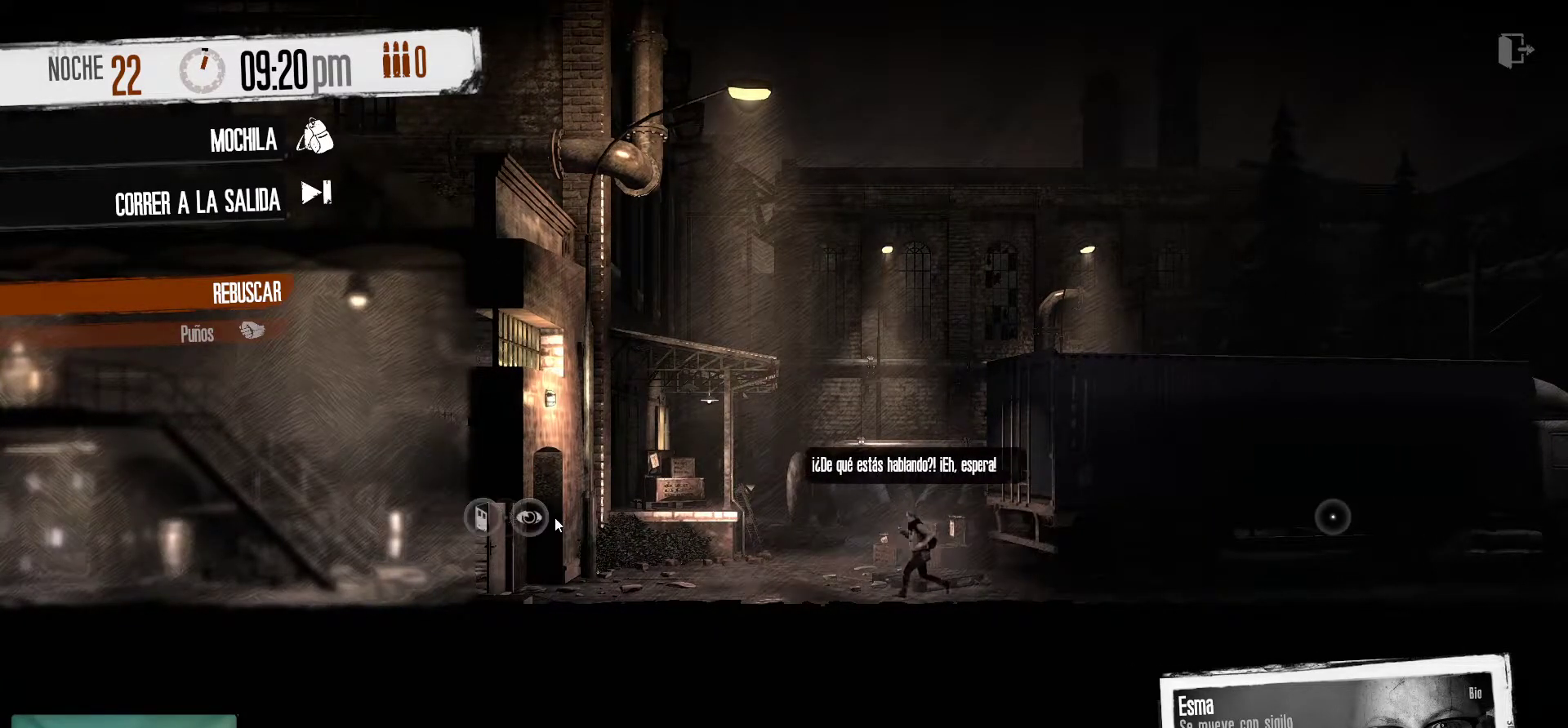
{"keys": [], "mouse": [], "mouse_move": "still", "events": []}
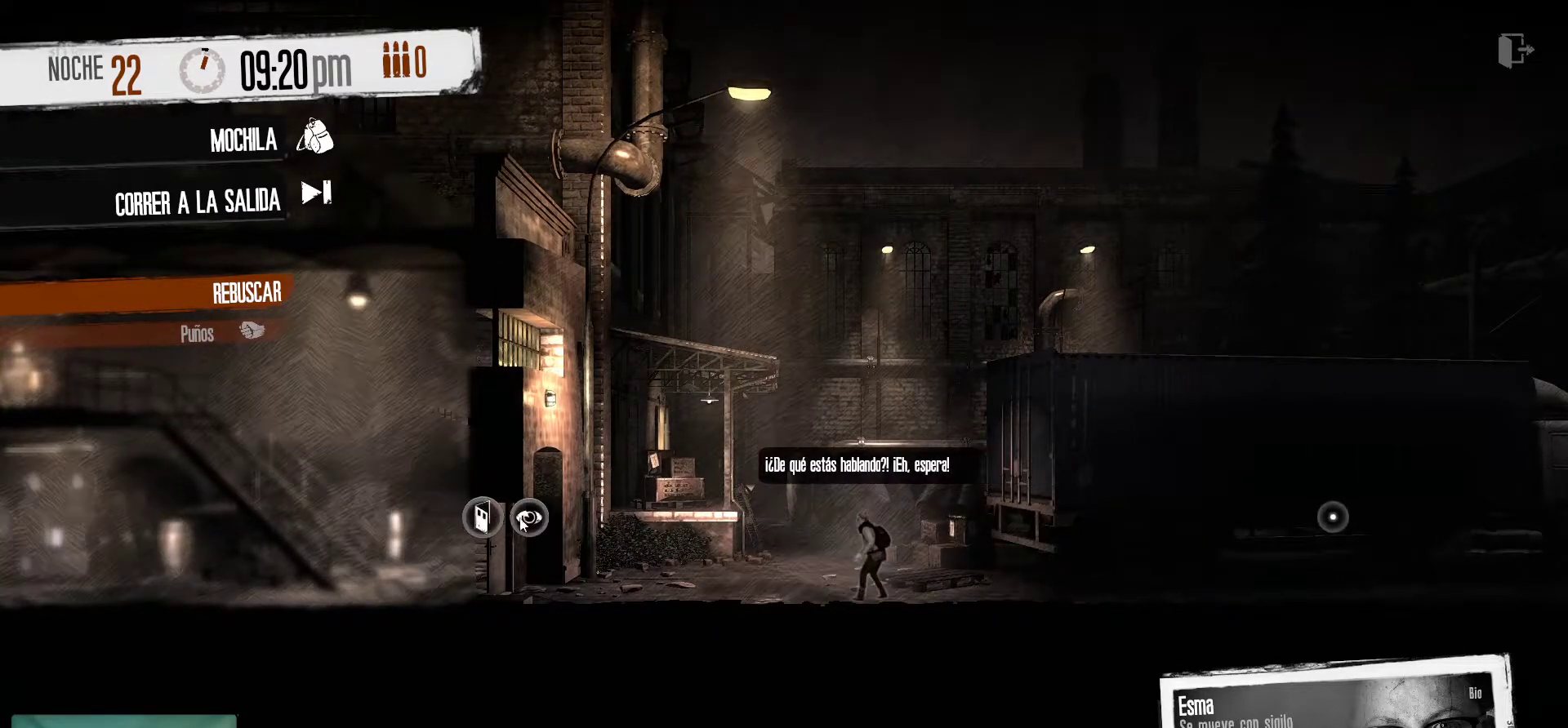
{"keys": [], "mouse": [], "mouse_move": "still", "events": [[133, "mouse_left", "down"], [283, "mouse_left", "up"]]}
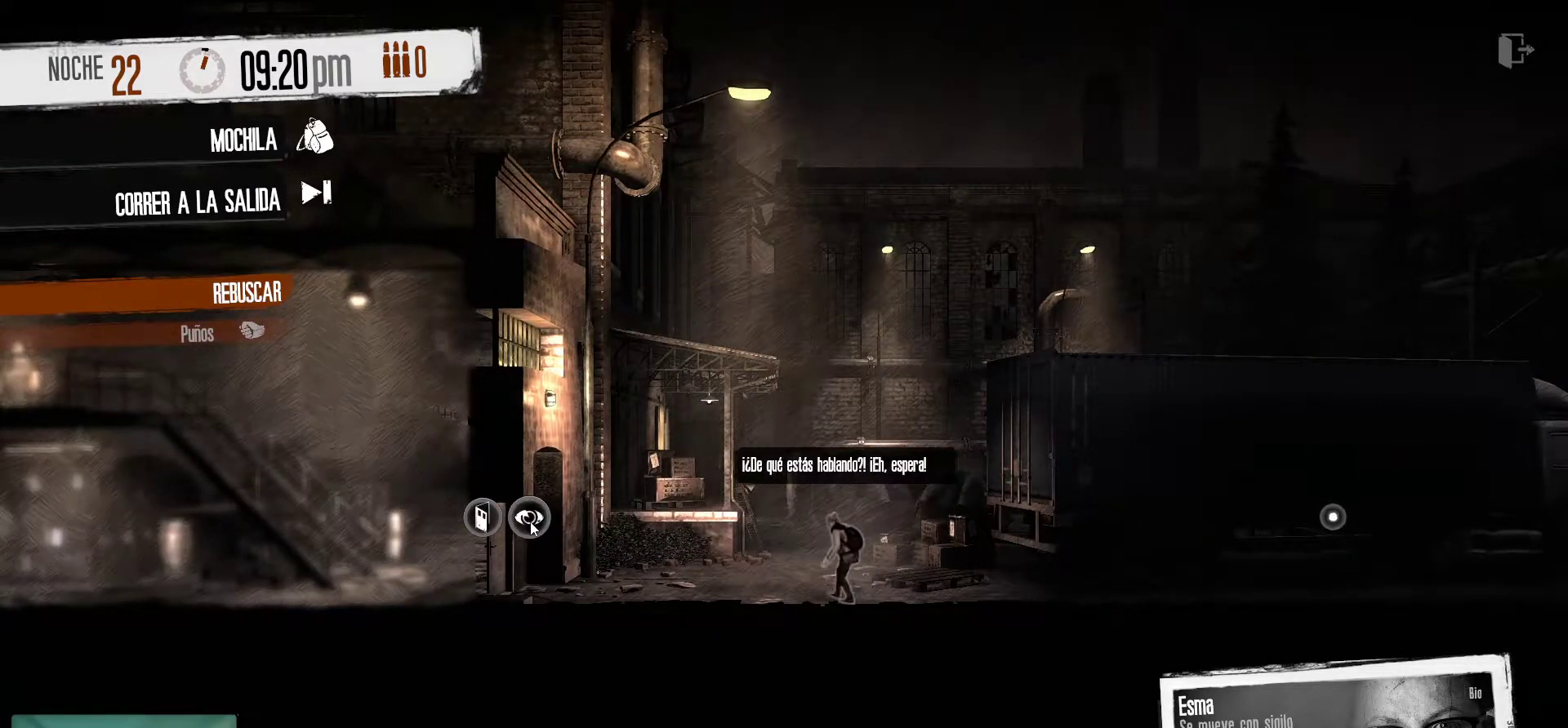
{"keys": [], "mouse": [], "mouse_move": "still", "events": [[250, "mouse_right", "down"], [400, "mouse_right", "up"]]}
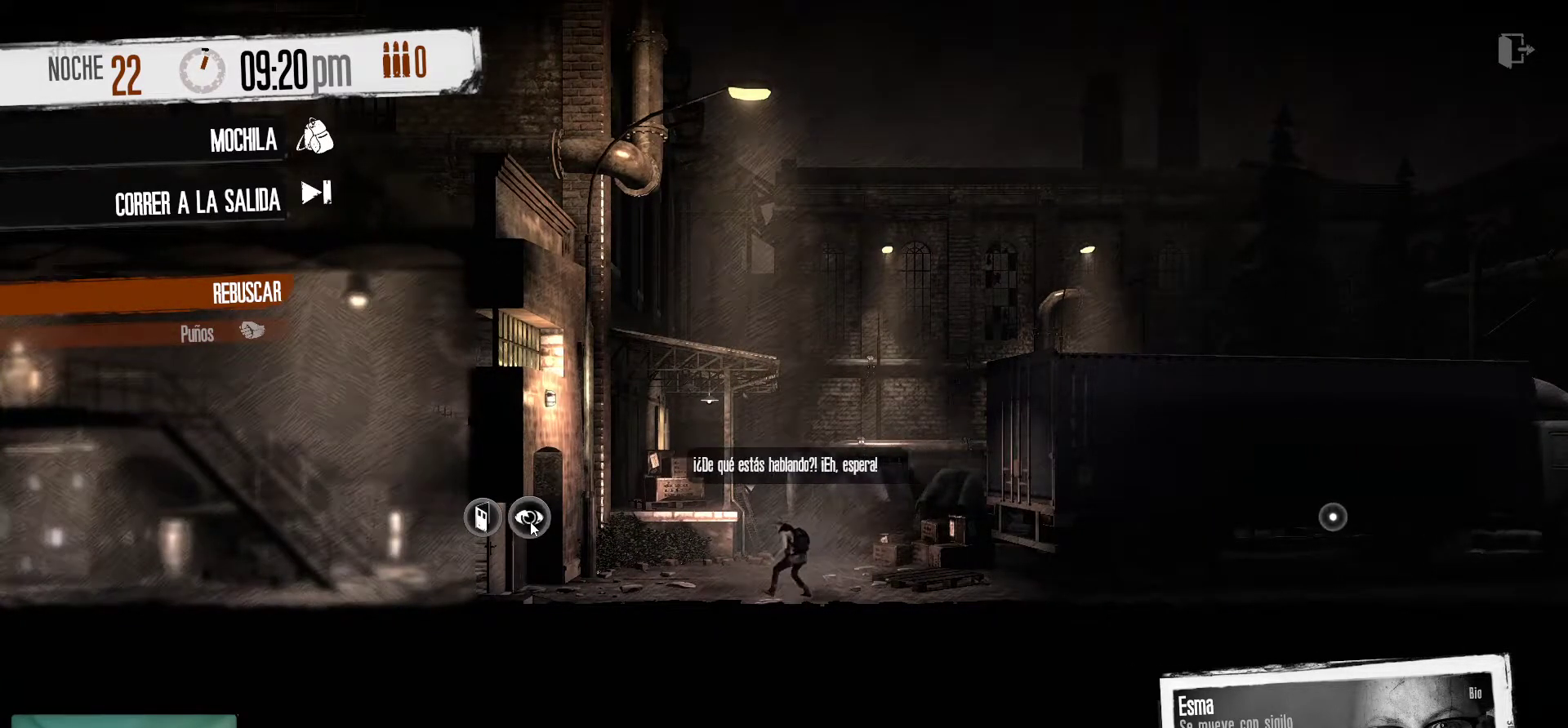
{"keys": [], "mouse": [], "mouse_move": "right", "events": []}
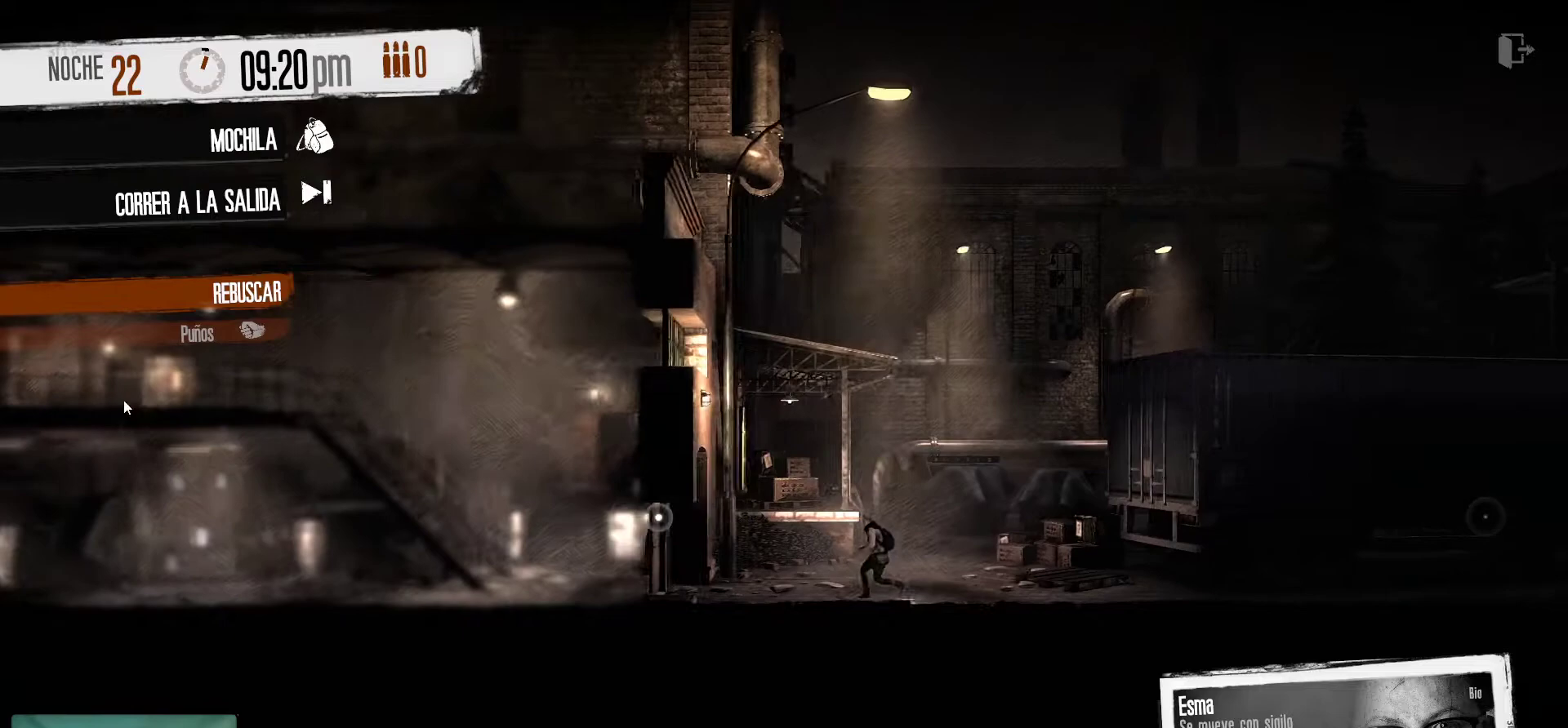
{"keys": [], "mouse": [], "mouse_move": "down-left", "events": []}
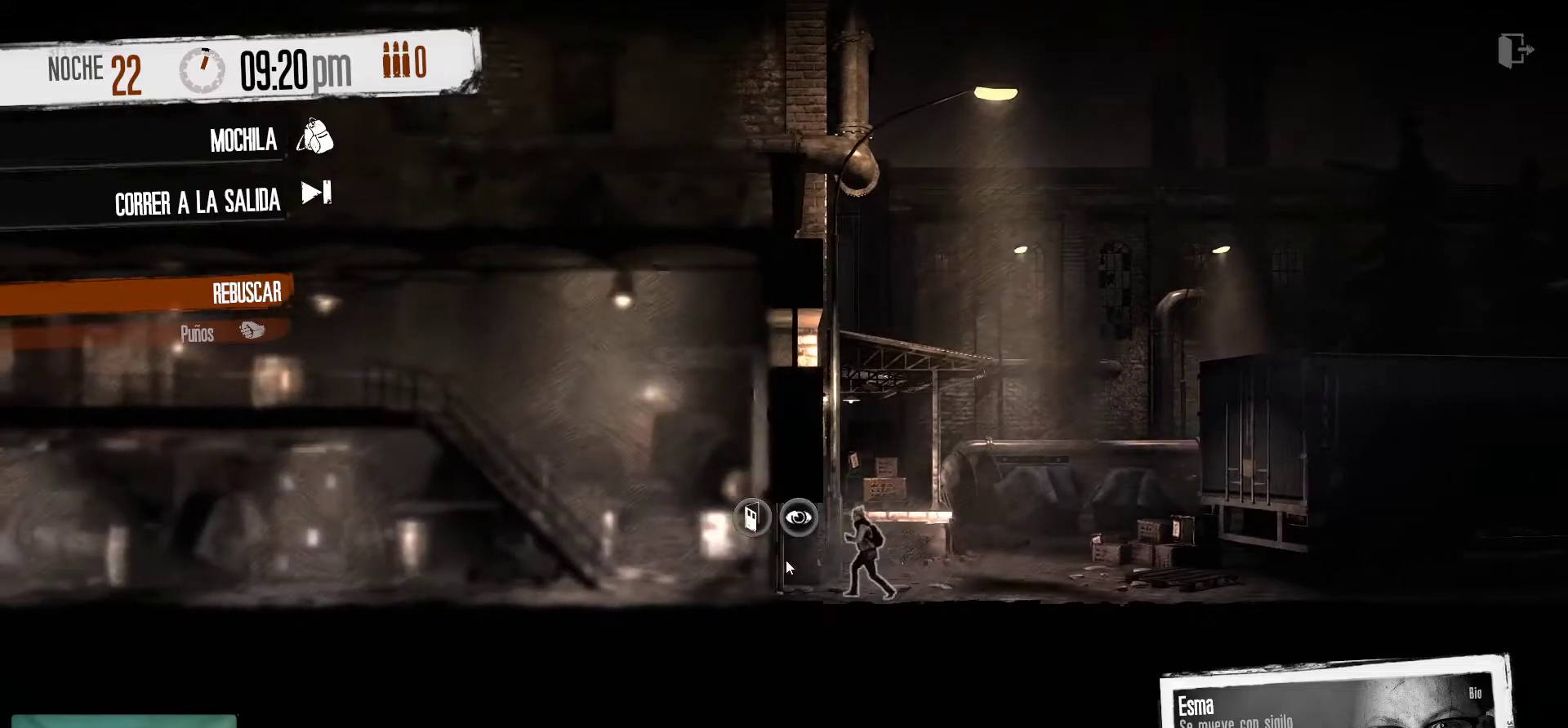
{"keys": [], "mouse": [], "mouse_move": "still", "events": []}
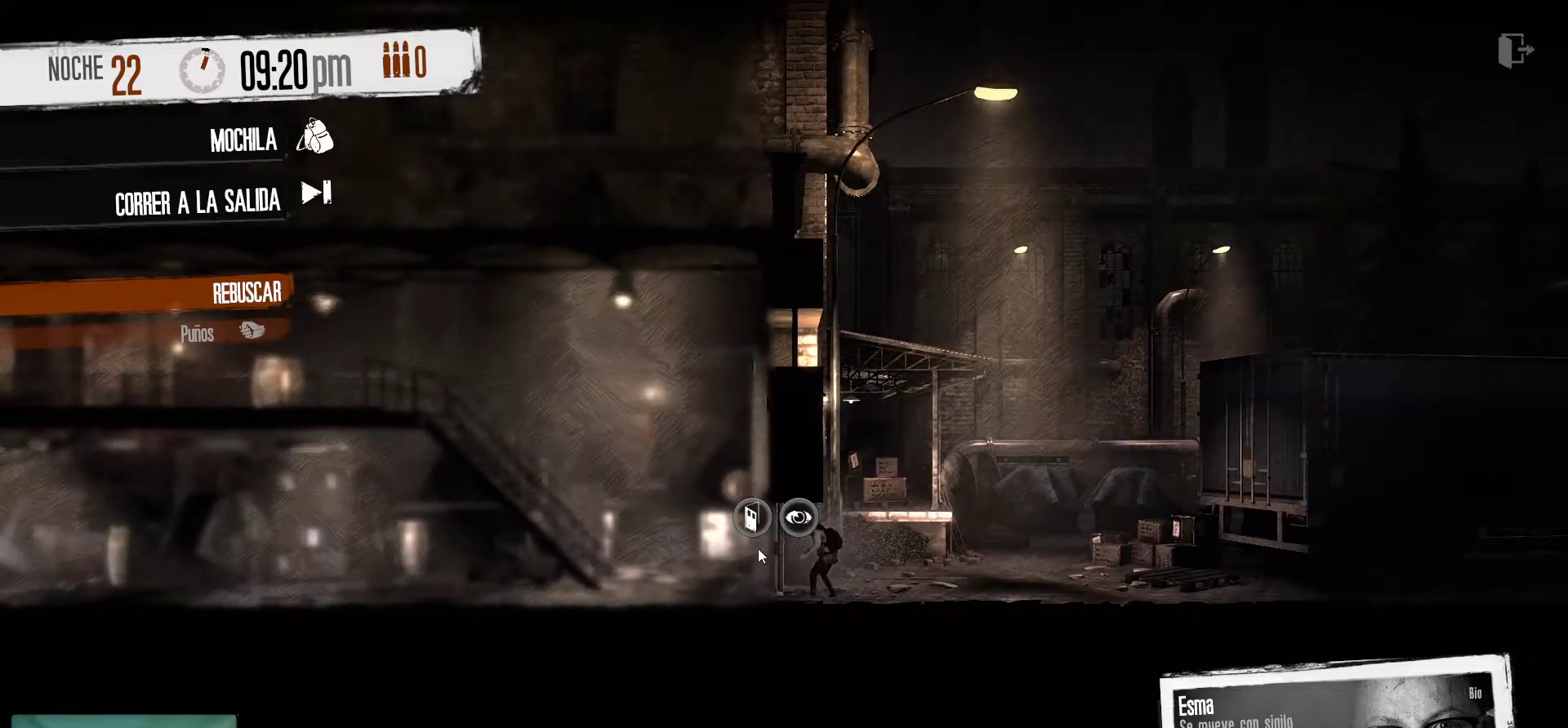
{"keys": [], "mouse": [], "mouse_move": "still", "events": []}
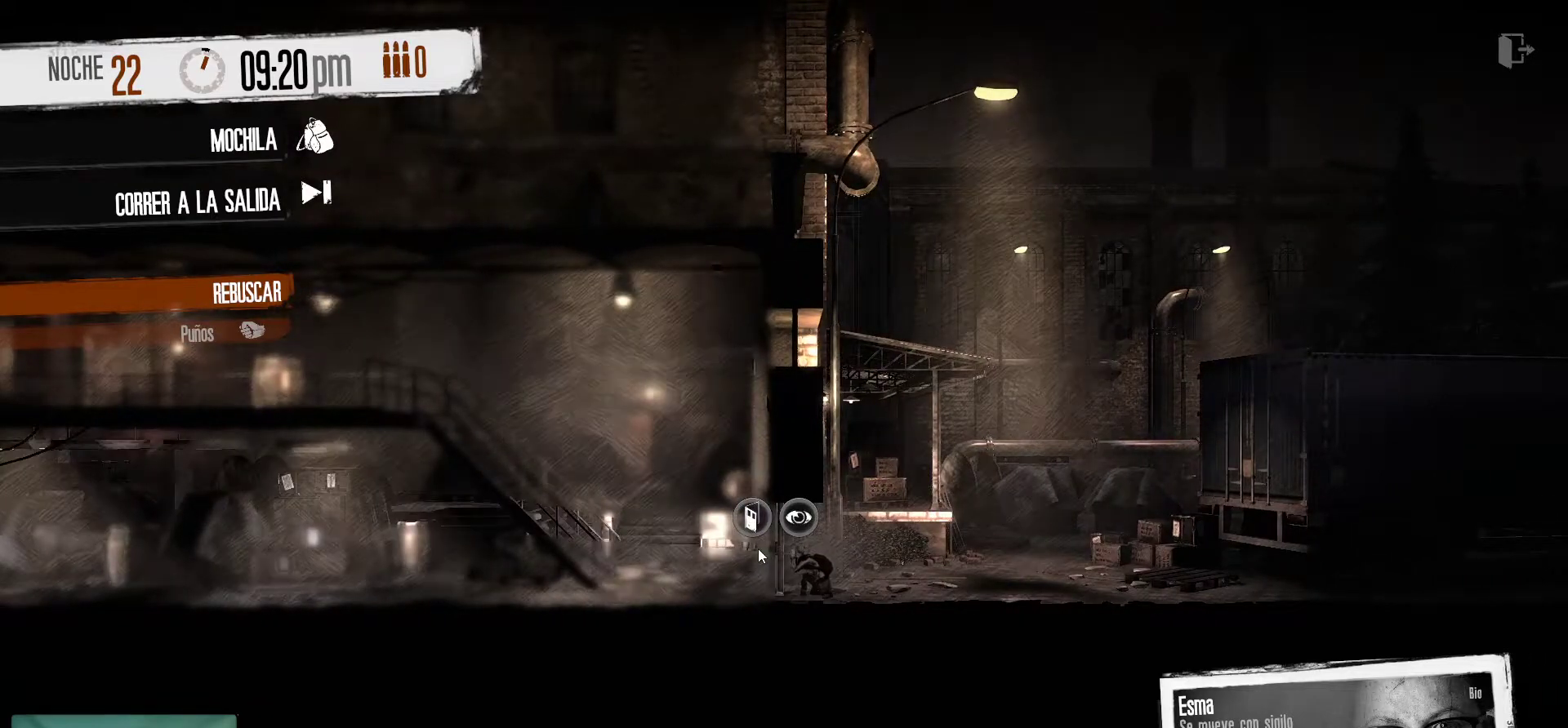
{"keys": [], "mouse": [], "mouse_move": "still", "events": []}
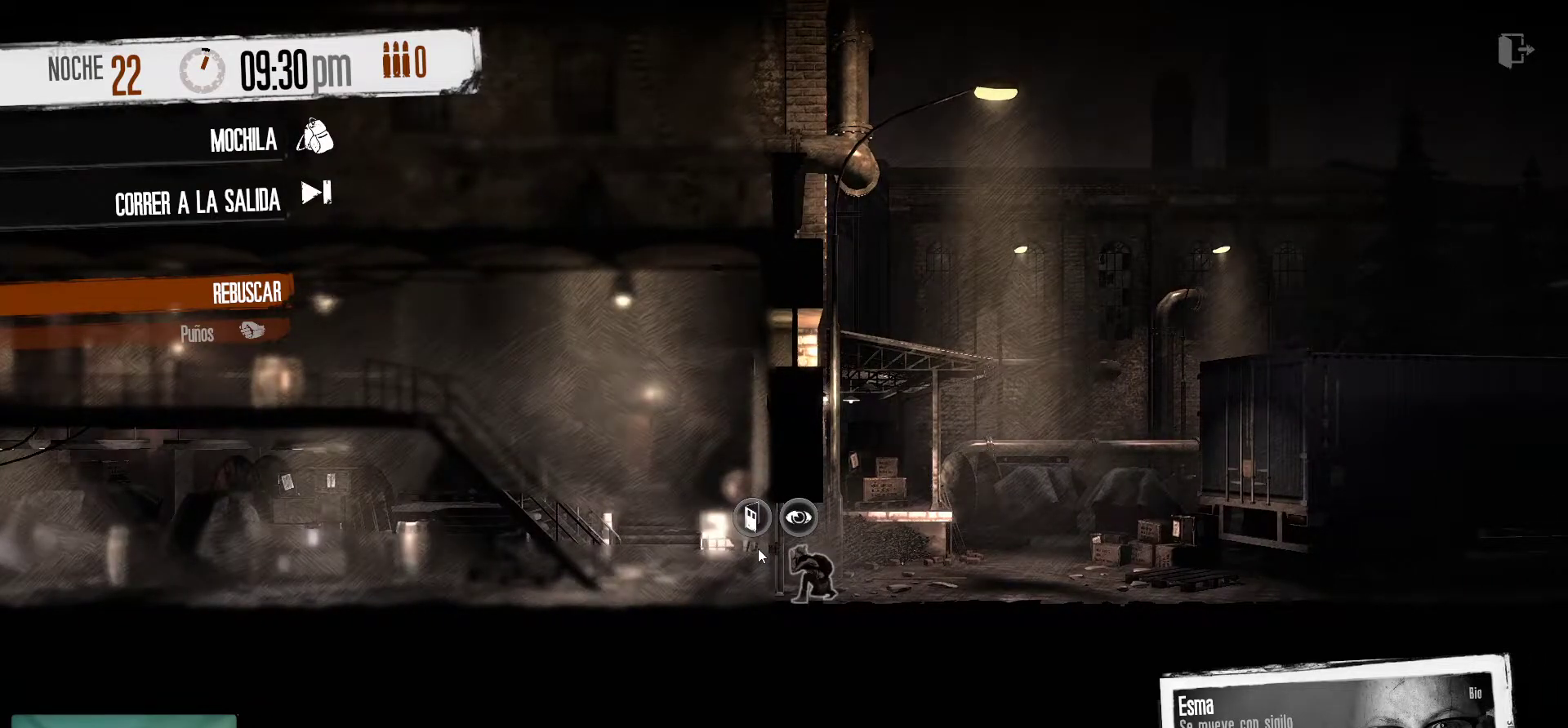
{"keys": [], "mouse": [], "mouse_move": "left", "events": []}
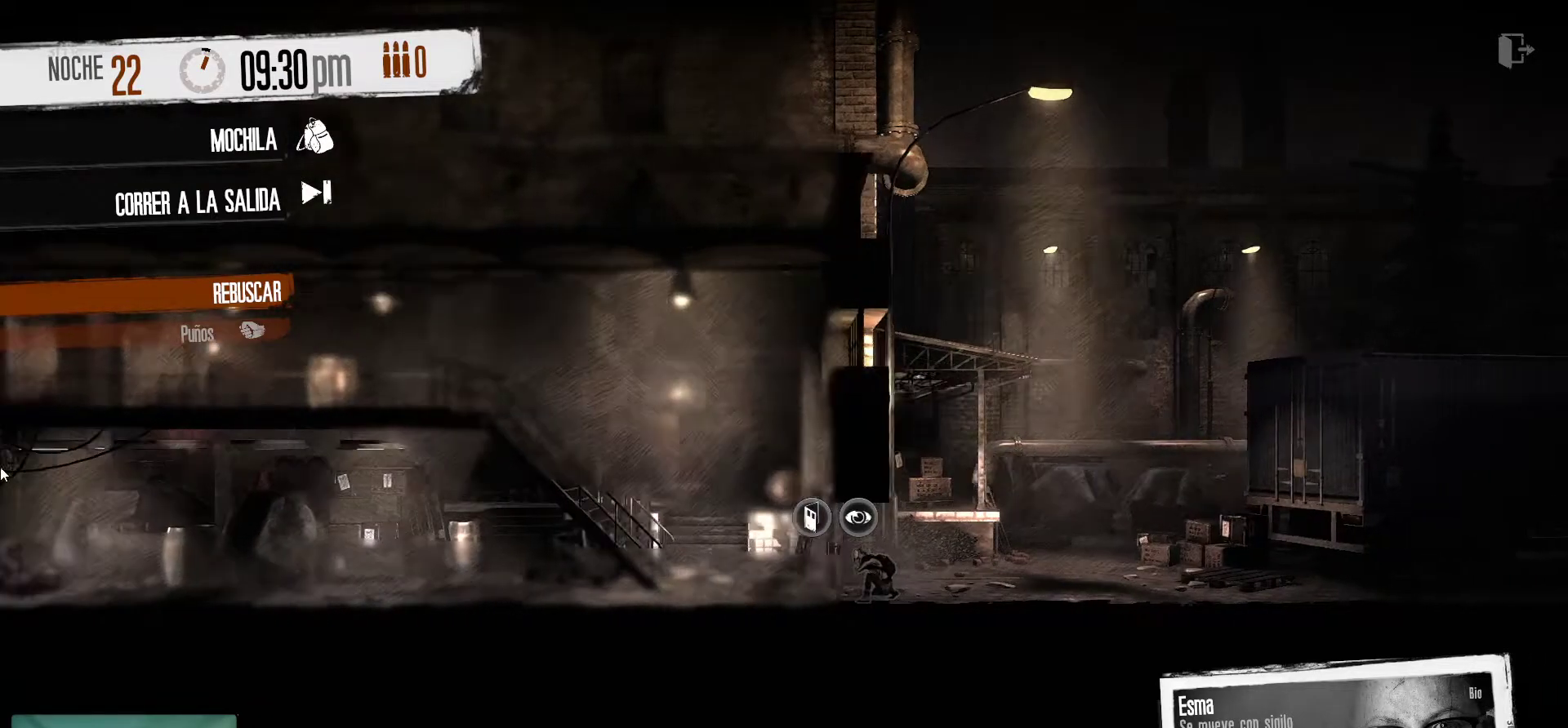
{"keys": [], "mouse": [], "mouse_move": "right", "events": []}
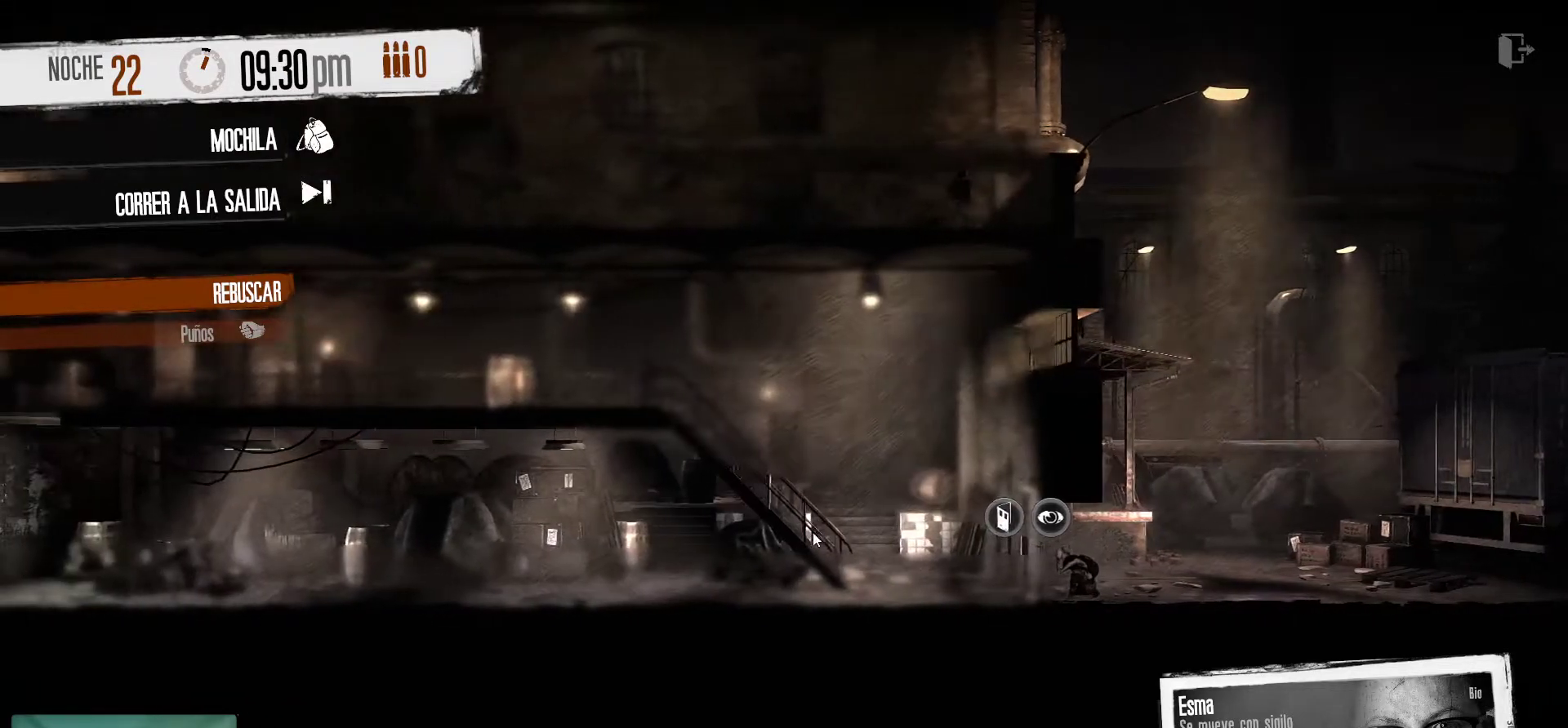
{"keys": [], "mouse": [], "mouse_move": "still", "events": []}
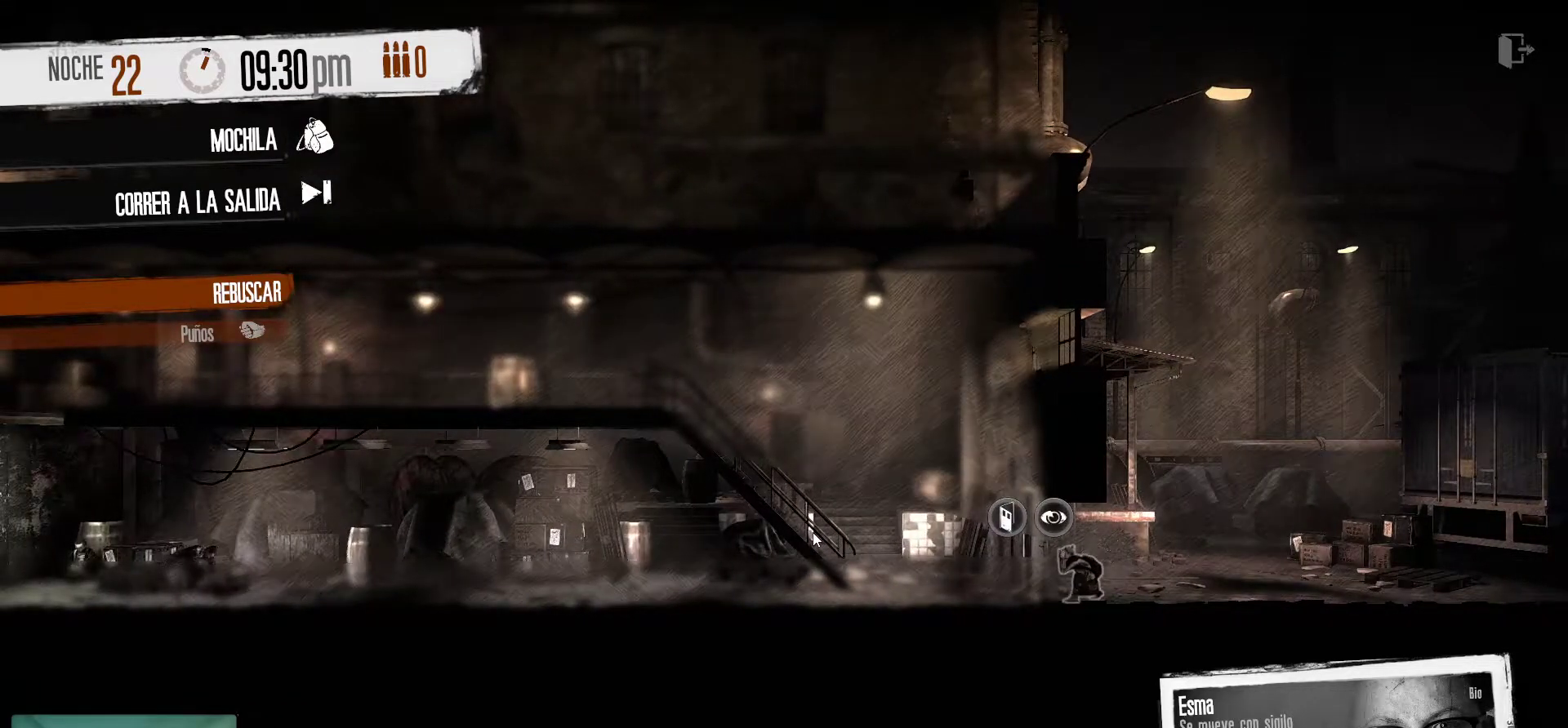
{"keys": [], "mouse": [], "mouse_move": "right", "events": []}
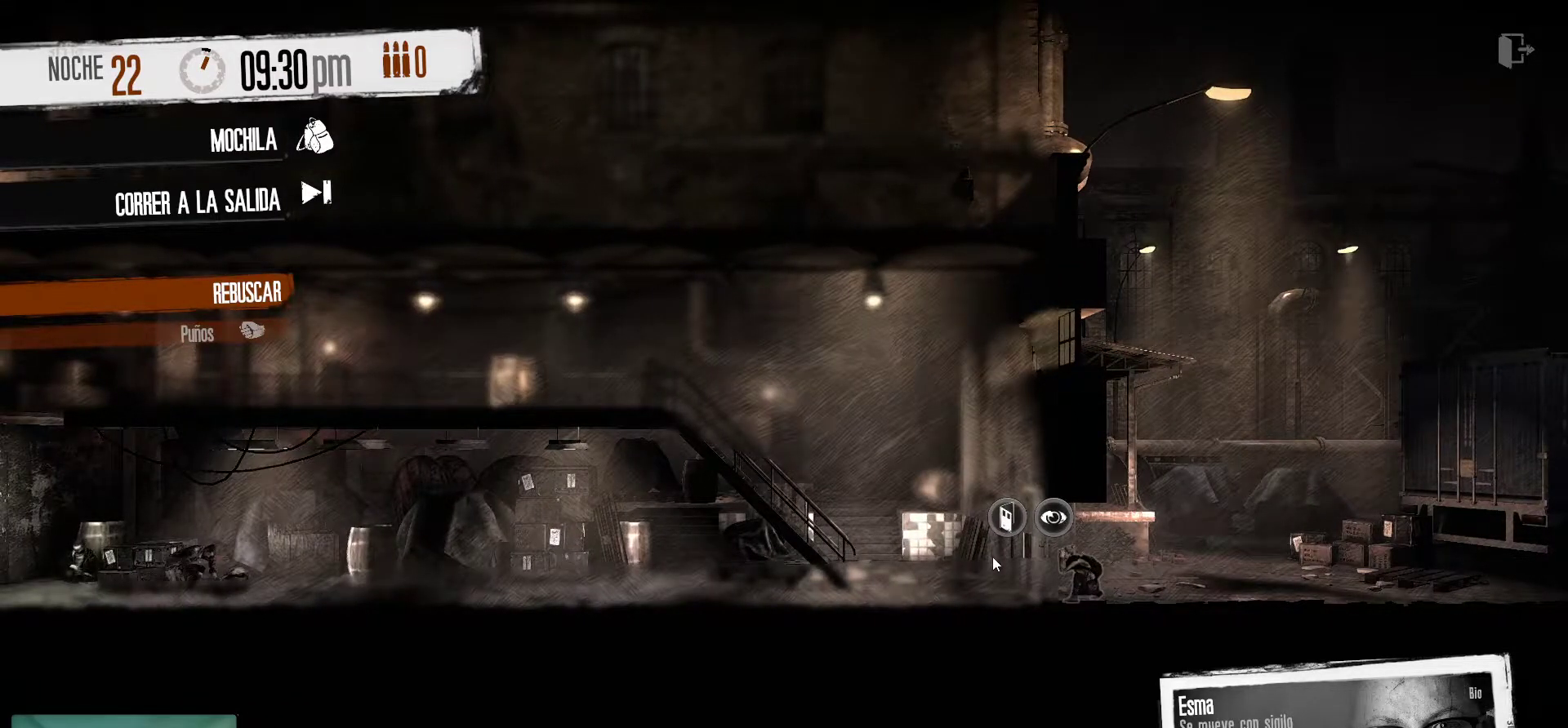
{"keys": [], "mouse": [], "mouse_move": "still", "events": []}
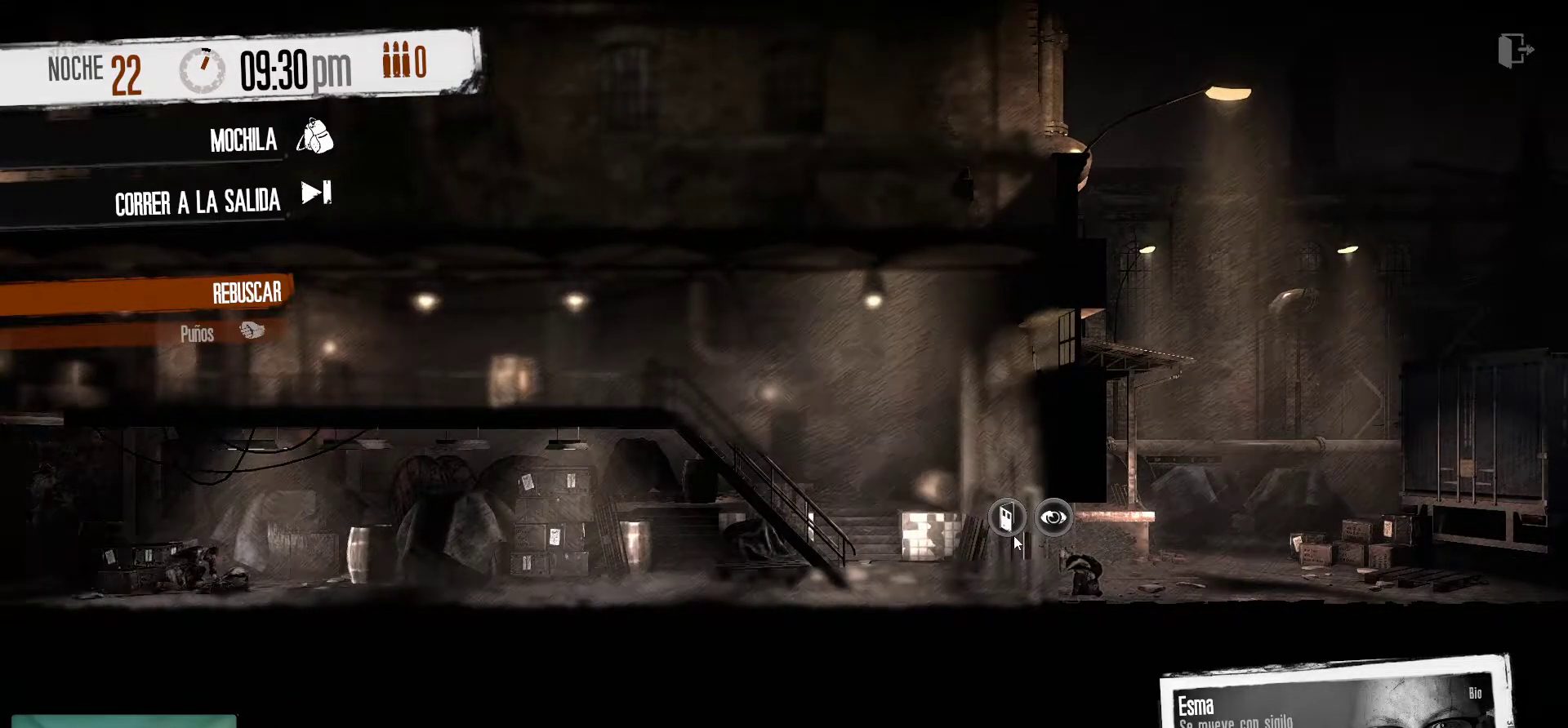
{"keys": [], "mouse": [], "mouse_move": "left", "events": []}
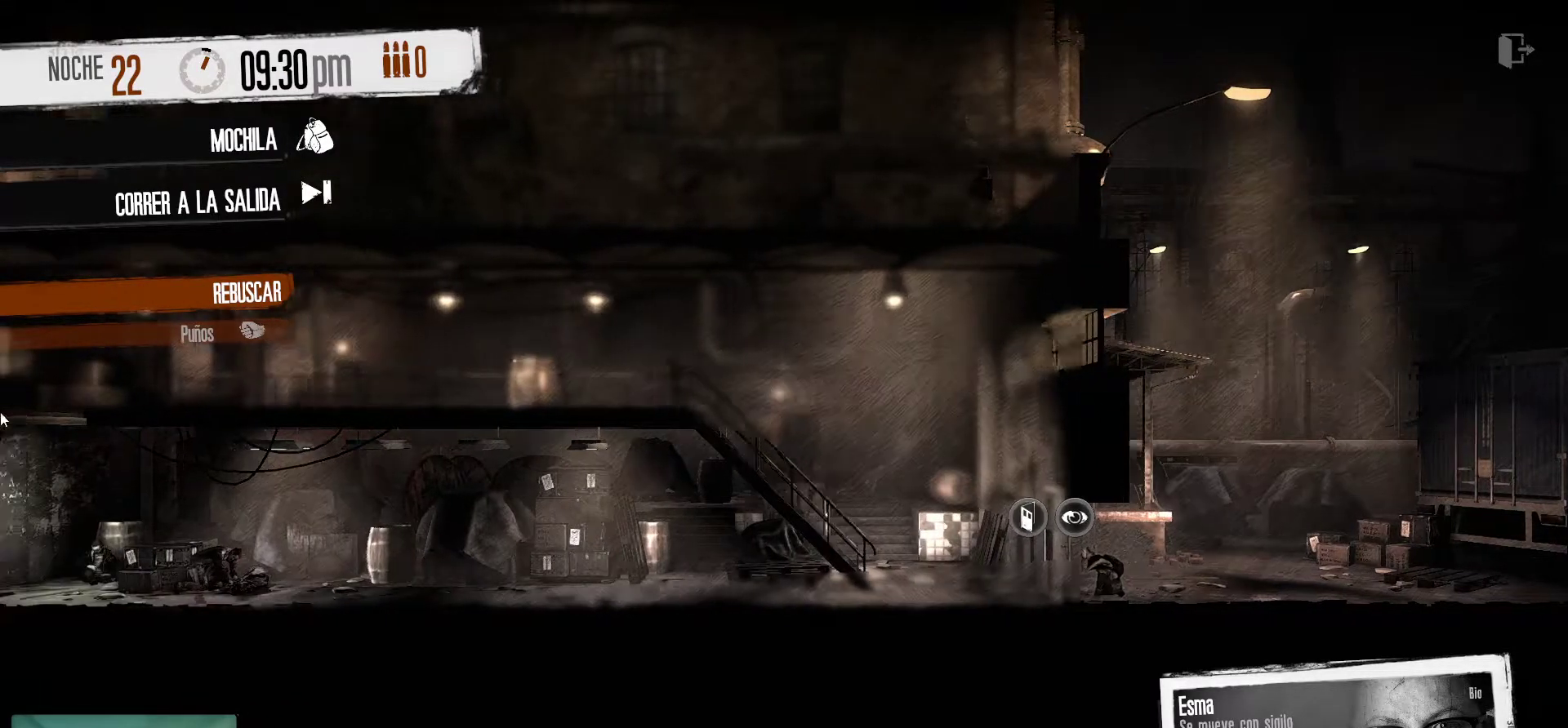
{"keys": [], "mouse": [], "mouse_move": "right", "events": []}
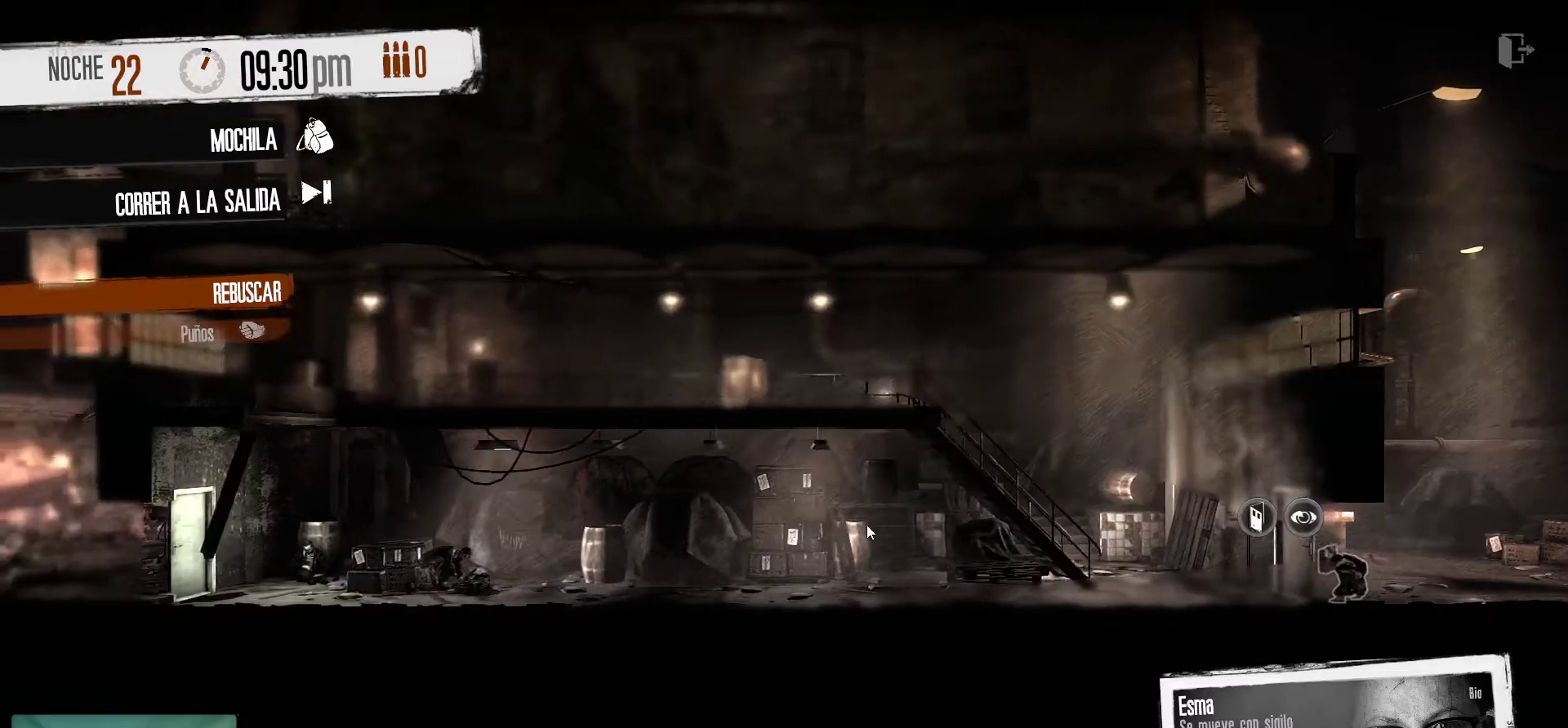
{"keys": [], "mouse": [], "mouse_move": "still", "events": []}
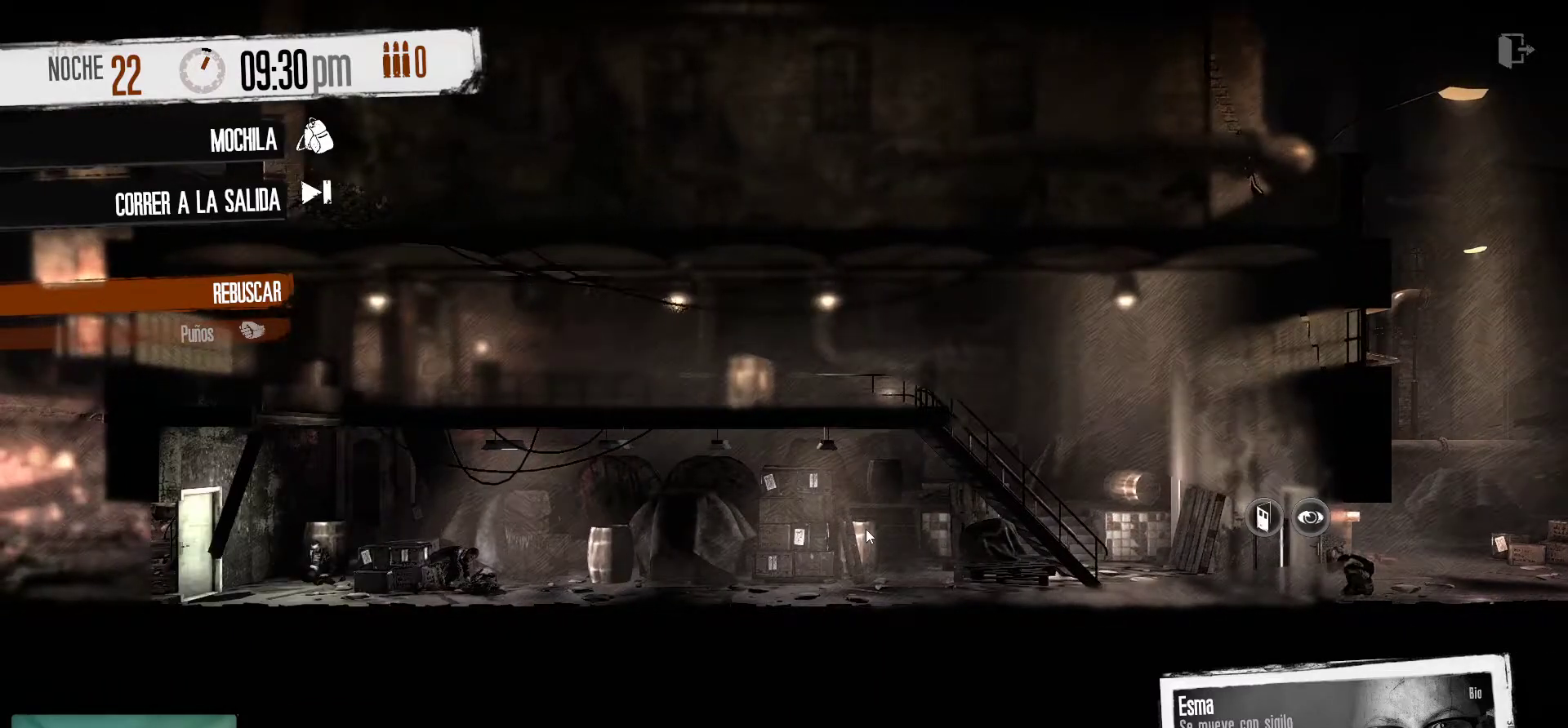
{"keys": [], "mouse": [], "mouse_move": "left", "events": []}